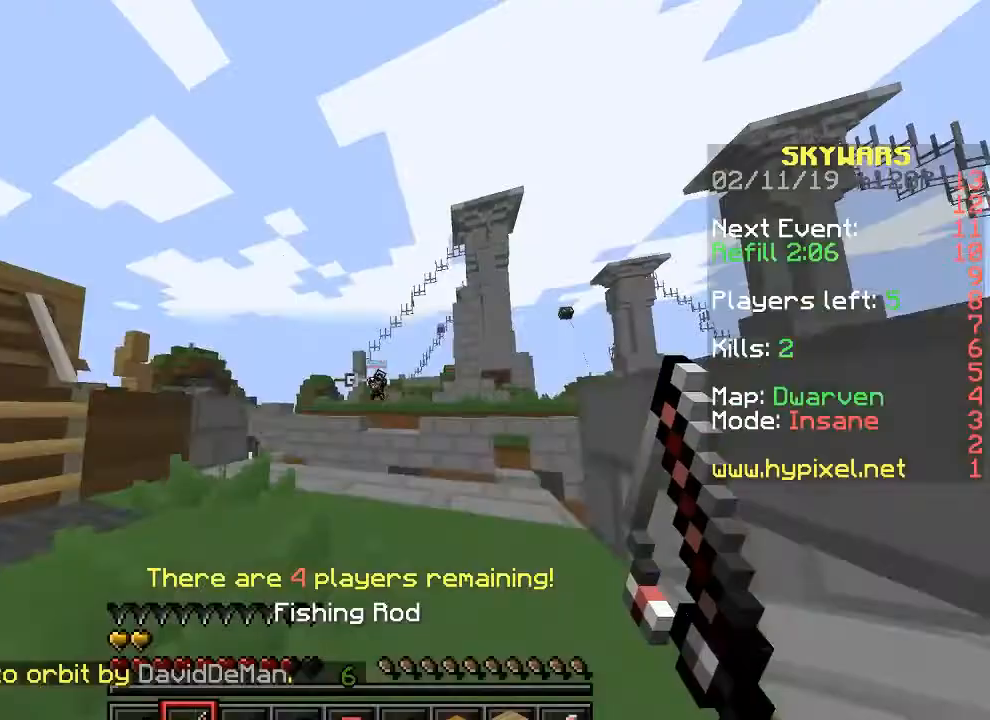
Gameplay with keyboard; each line is a JSON object with the keys held at the frame after it. "events" lists presses ("down") and releases ("up") of "a", "d", "s" and "w" between this image and that frame as [ms after this image, input, new state], when the widget could be followed in between. No other keys are recorded. Mouse input is not recorded.
{"keys": ["a", "w"], "events": []}
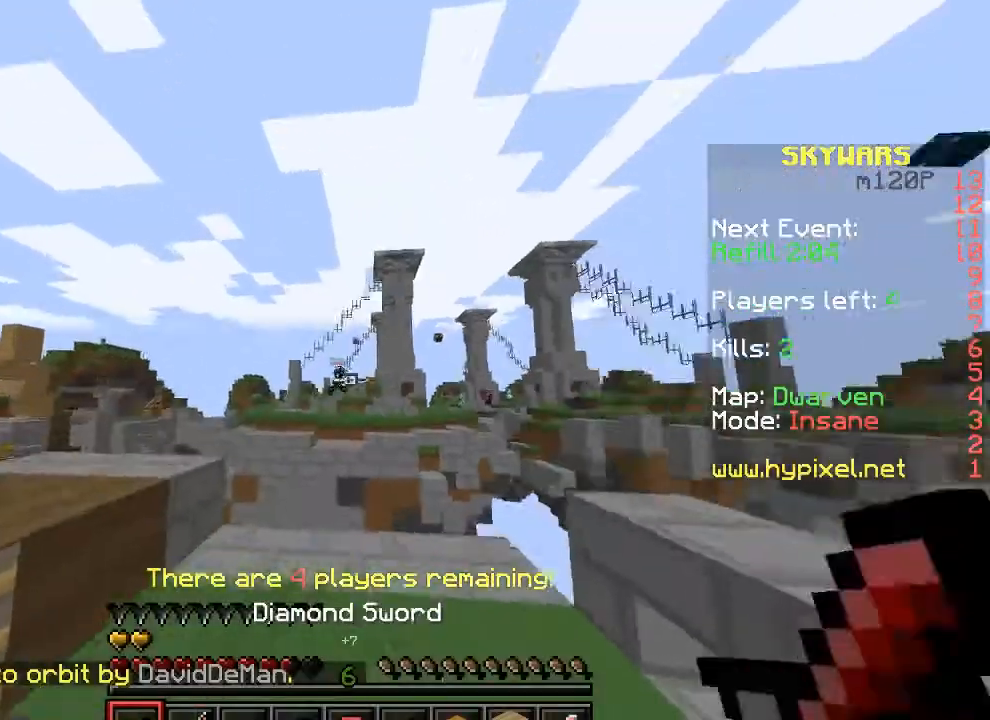
{"keys": ["a"], "events": [[400, "w", "up"]]}
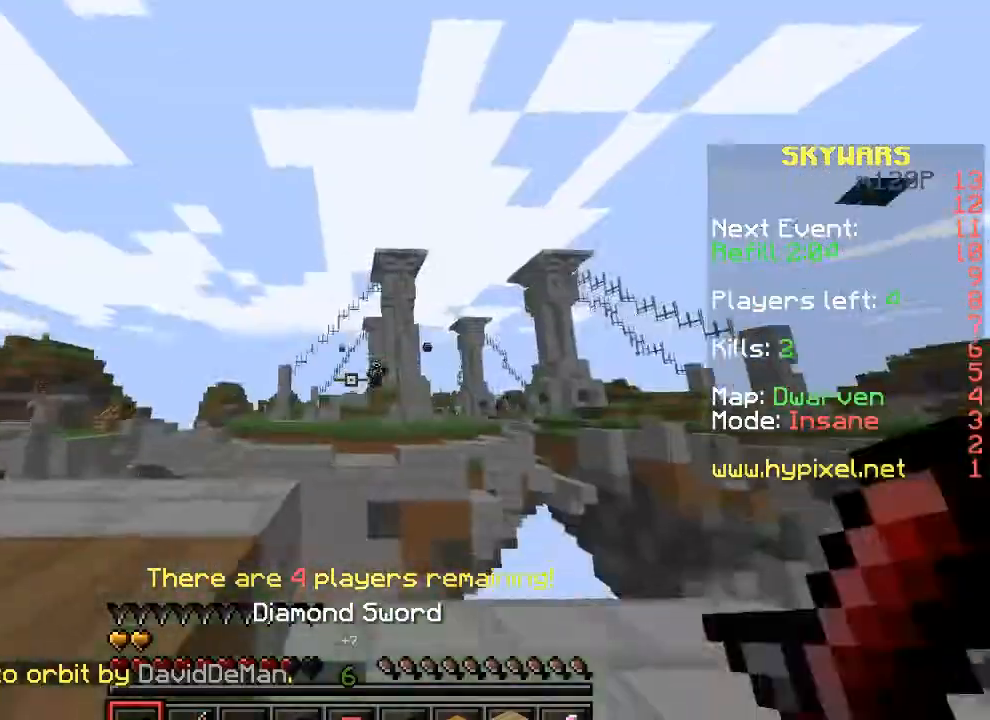
{"keys": [], "events": [[67, "a", "up"]]}
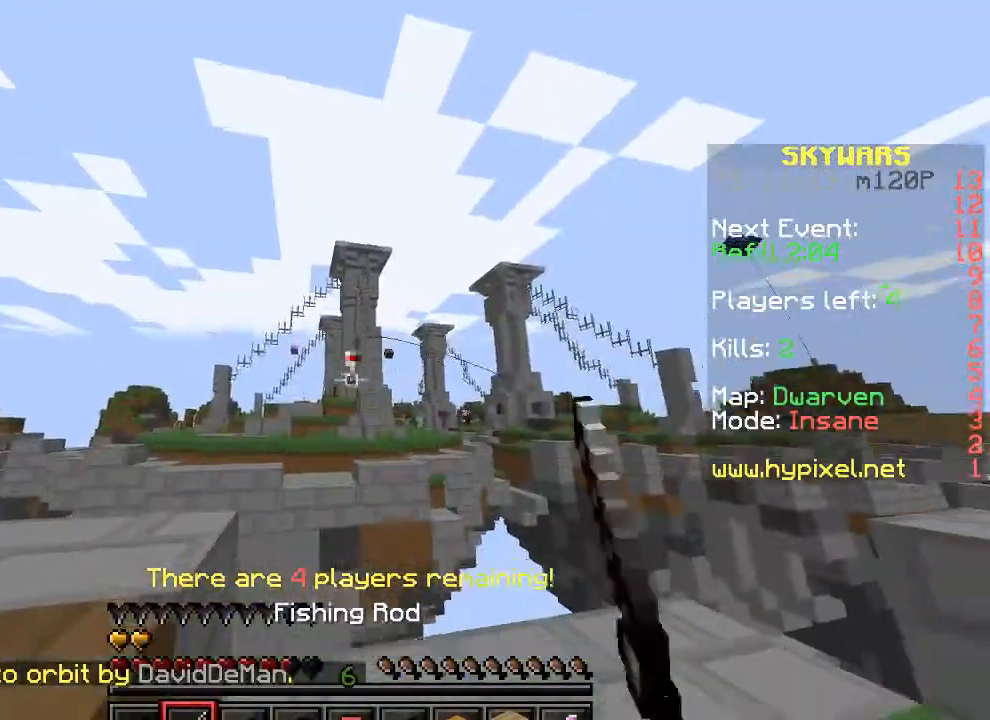
{"keys": ["d"], "events": [[200, "d", "down"], [200, "w", "down"], [267, "w", "up"]]}
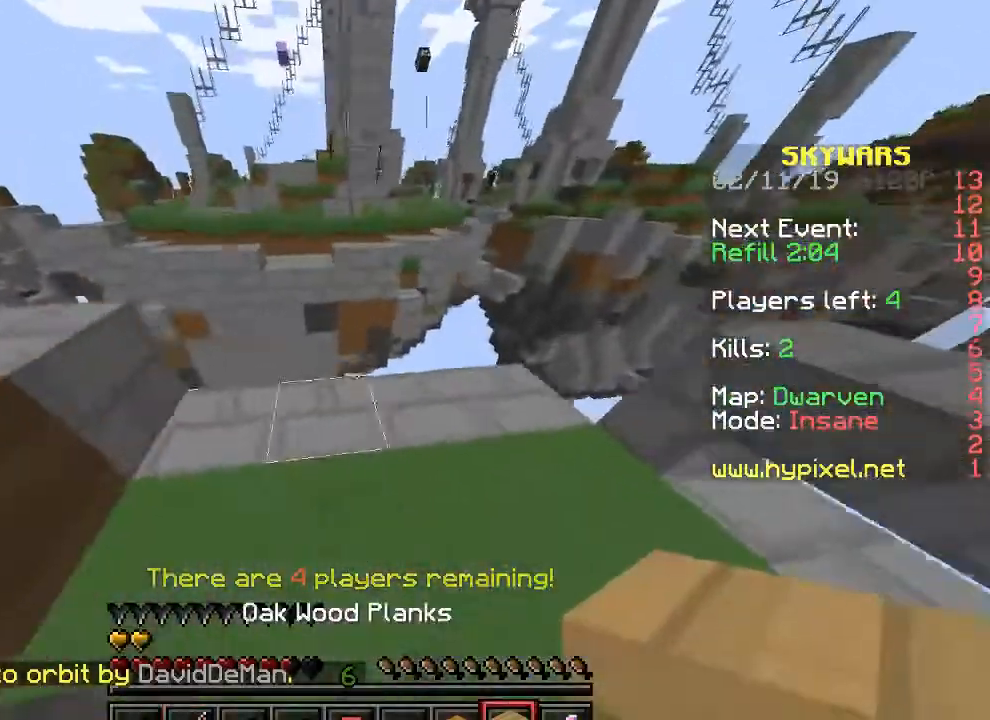
{"keys": ["w"], "events": [[33, "d", "up"], [33, "s", "down"], [200, "s", "up"], [300, "w", "down"]]}
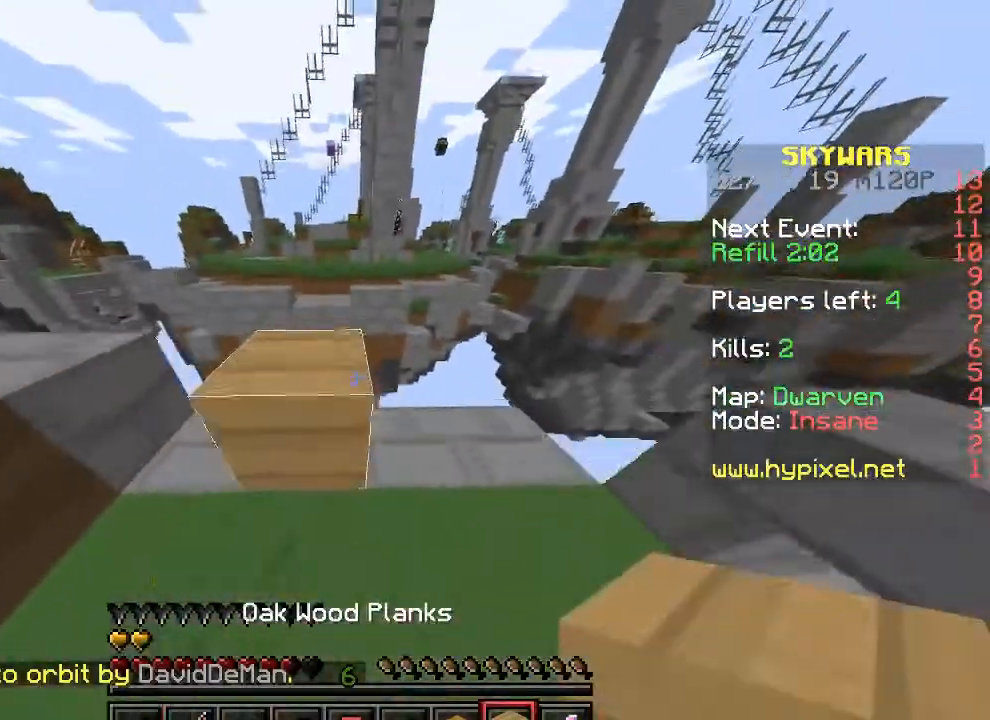
{"keys": ["w"], "events": [[67, "a", "down"], [167, "a", "up"]]}
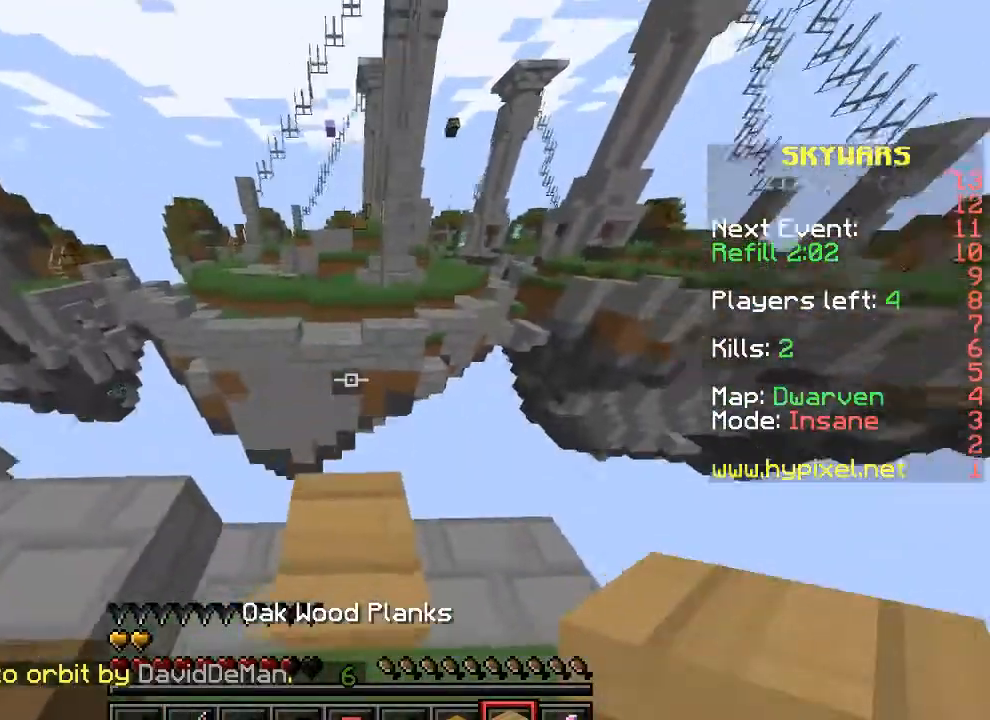
{"keys": ["d", "s"], "events": [[200, "d", "down"], [300, "w", "up"], [433, "s", "down"]]}
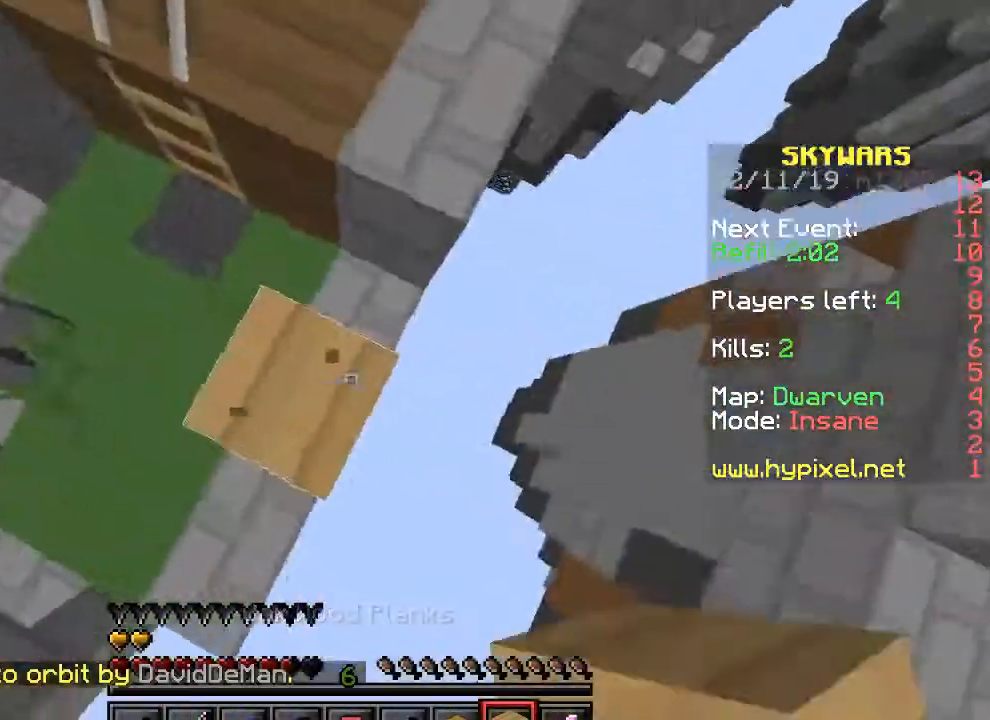
{"keys": ["d", "s"], "events": [[33, "a", "down"], [100, "a", "up"]]}
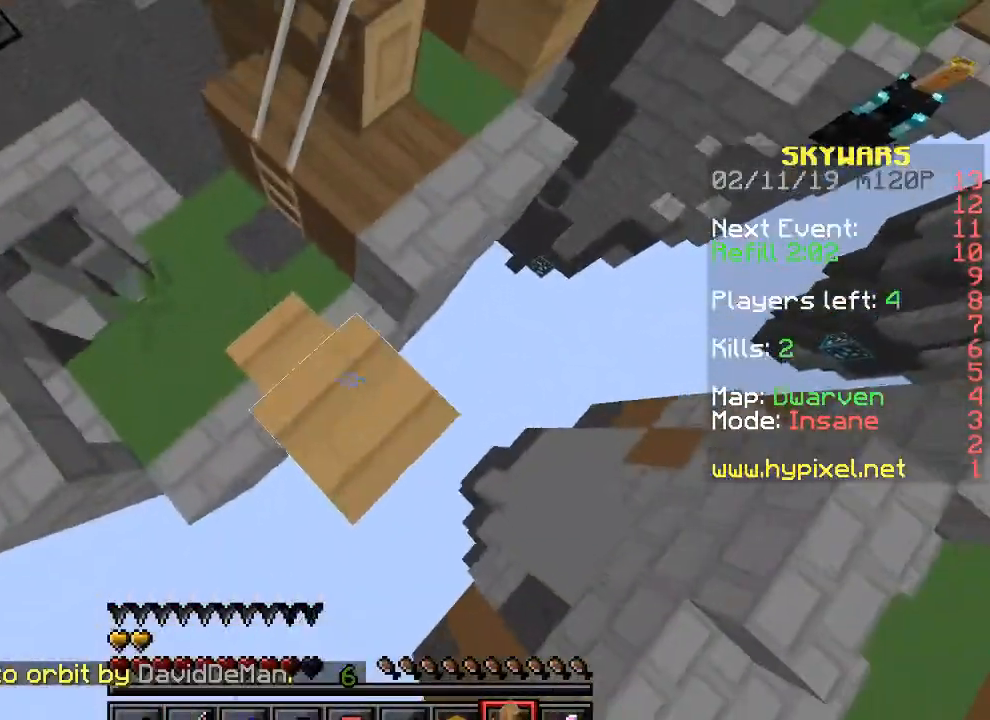
{"keys": ["d", "s"], "events": []}
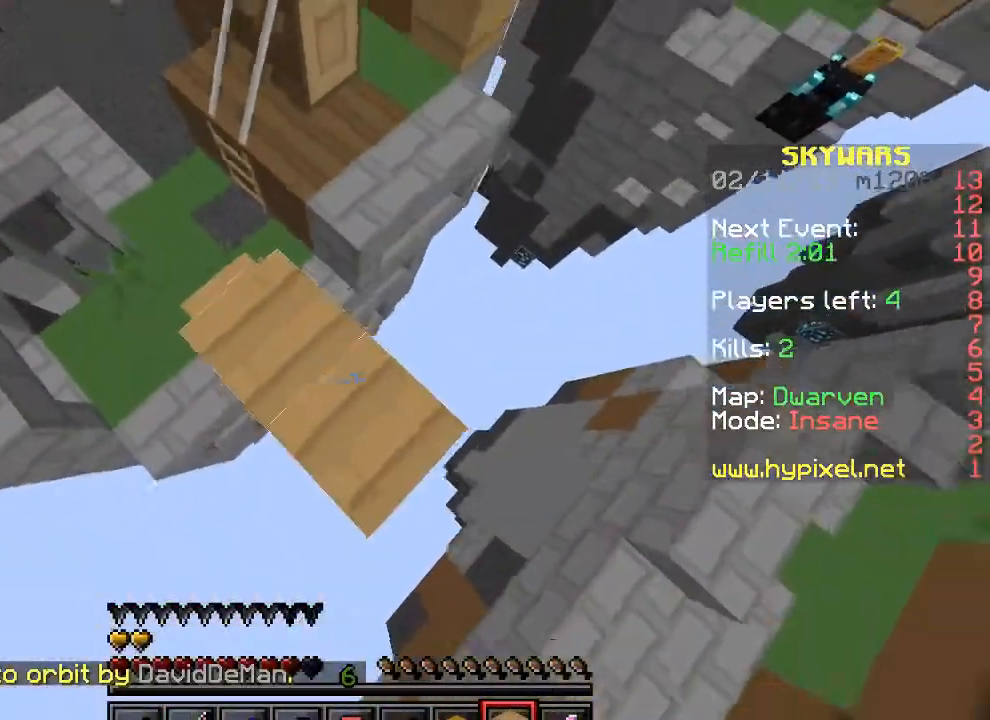
{"keys": ["a"], "events": [[333, "a", "down"], [367, "d", "up"], [400, "s", "up"]]}
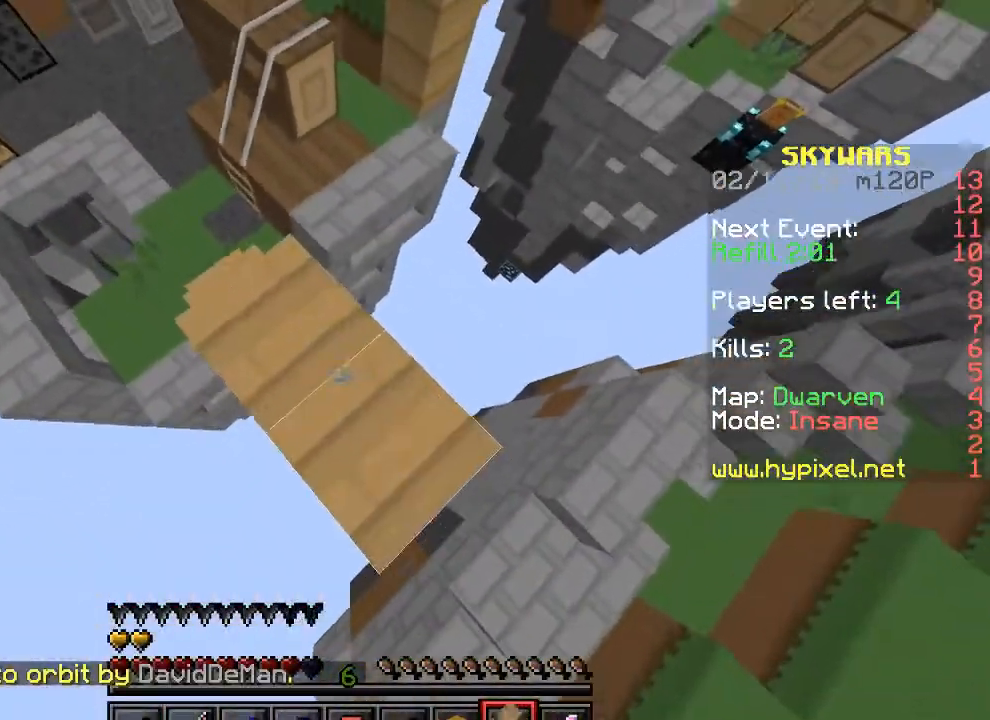
{"keys": ["d", "s"], "events": [[33, "w", "down"], [100, "w", "up"], [133, "d", "down"], [200, "a", "up"], [233, "s", "down"]]}
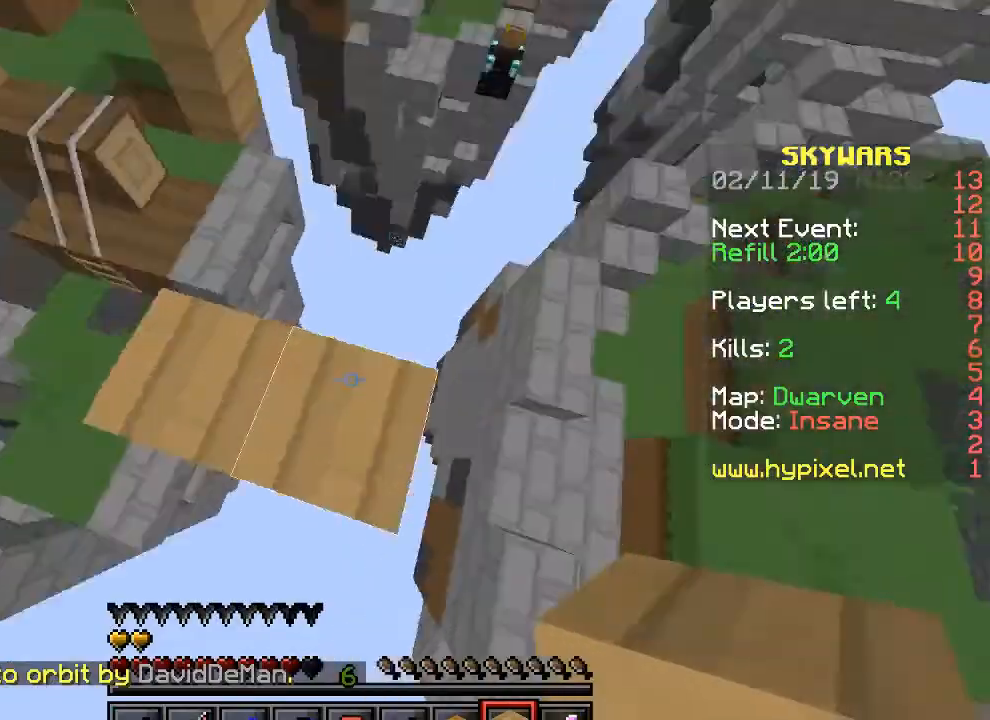
{"keys": ["s"], "events": [[67, "a", "down"], [133, "d", "up"], [467, "a", "up"]]}
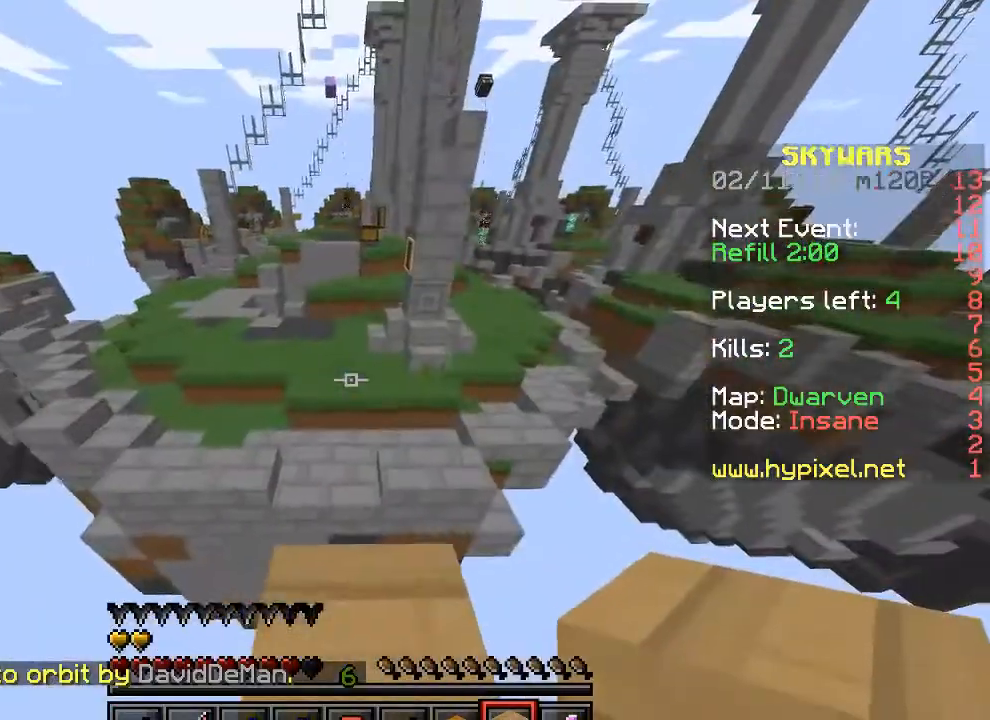
{"keys": ["w"], "events": [[33, "s", "up"], [100, "w", "down"]]}
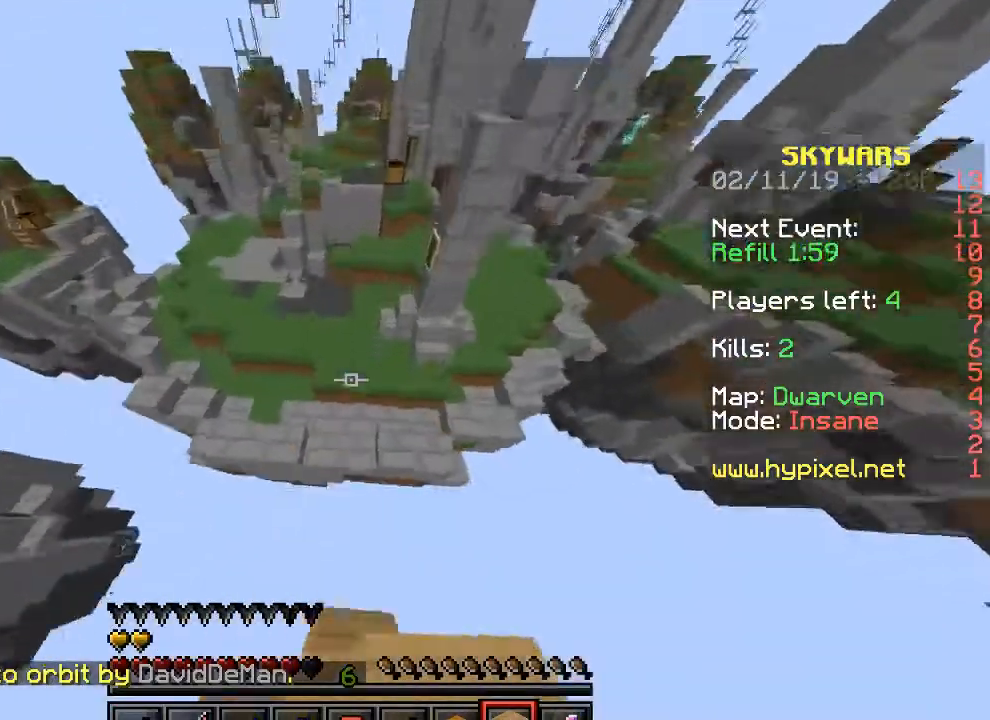
{"keys": ["w"], "events": []}
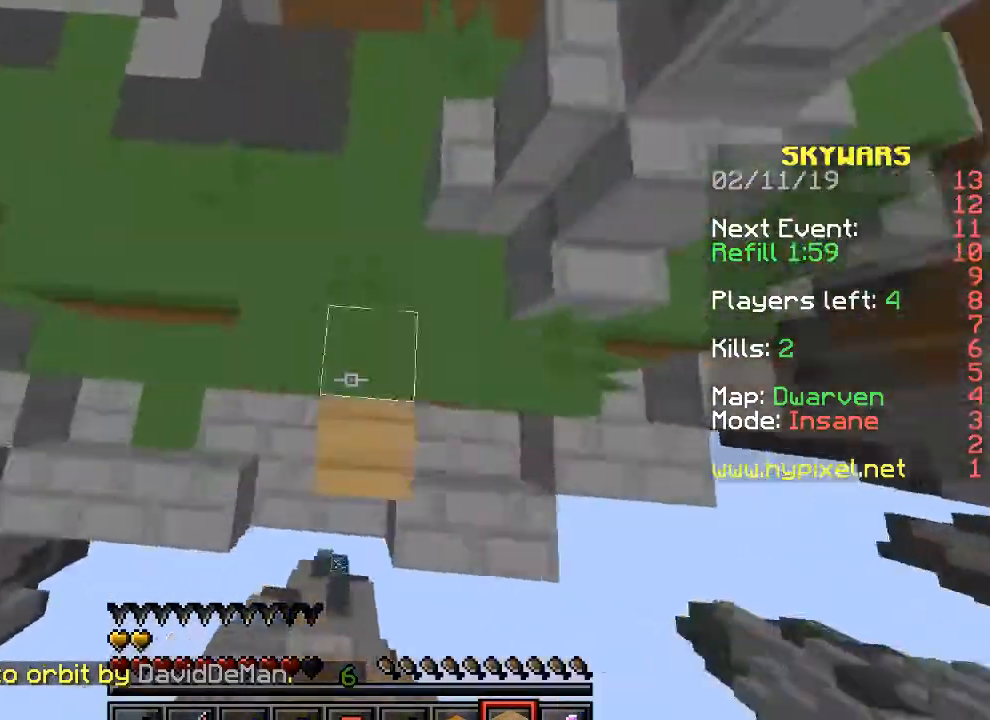
{"keys": ["a", "w"], "events": [[433, "a", "down"]]}
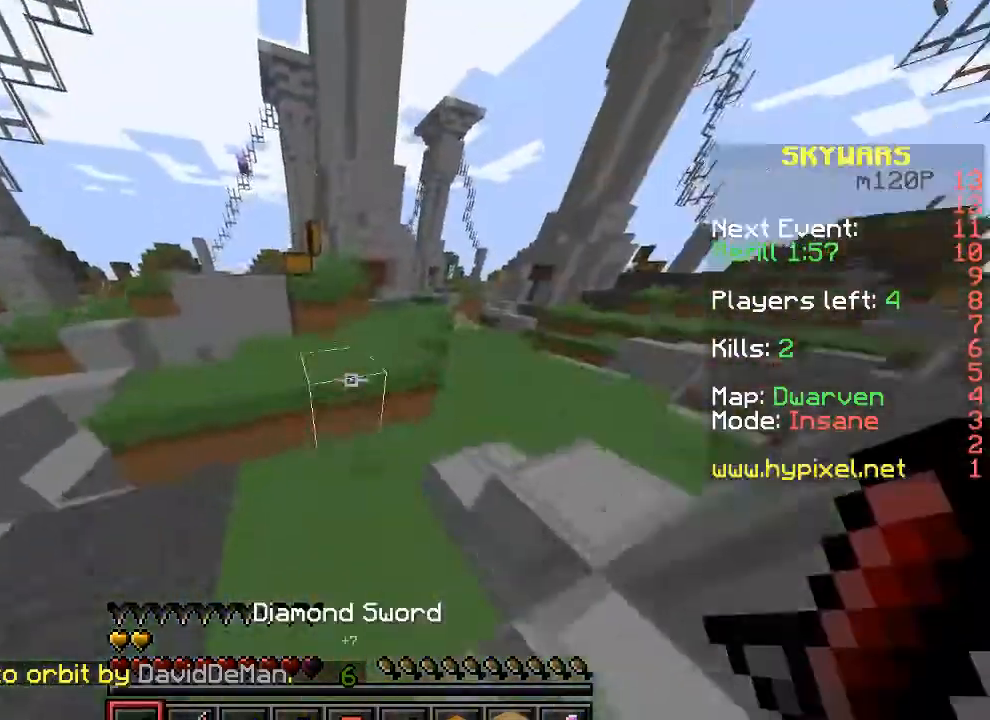
{"keys": ["a", "w"], "events": [[133, "a", "up"], [400, "a", "down"]]}
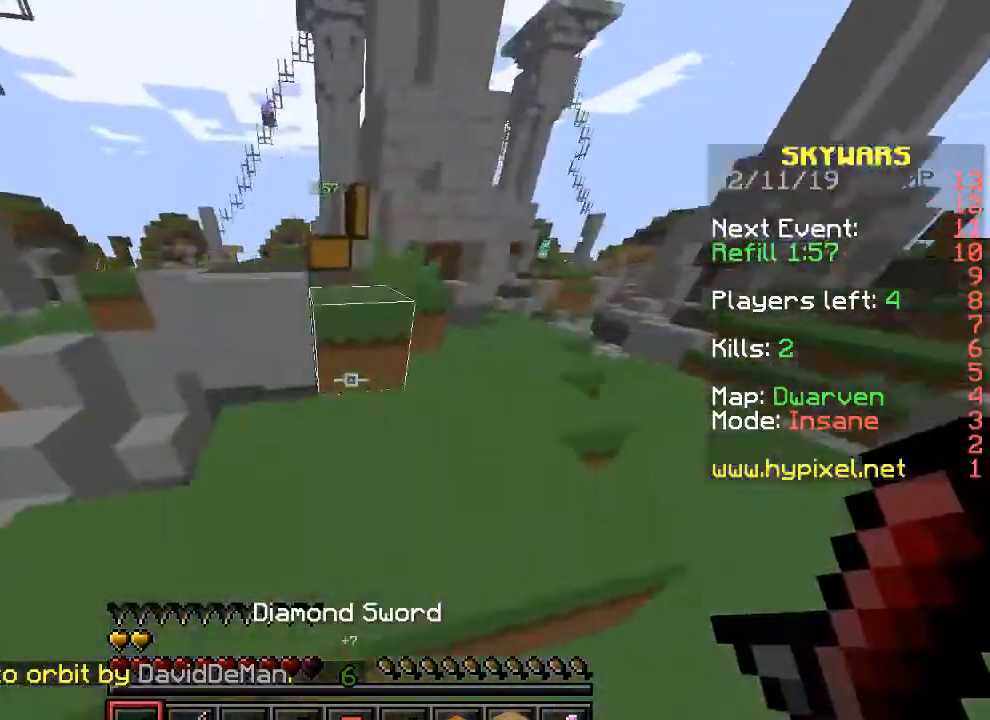
{"keys": ["a", "w"], "events": []}
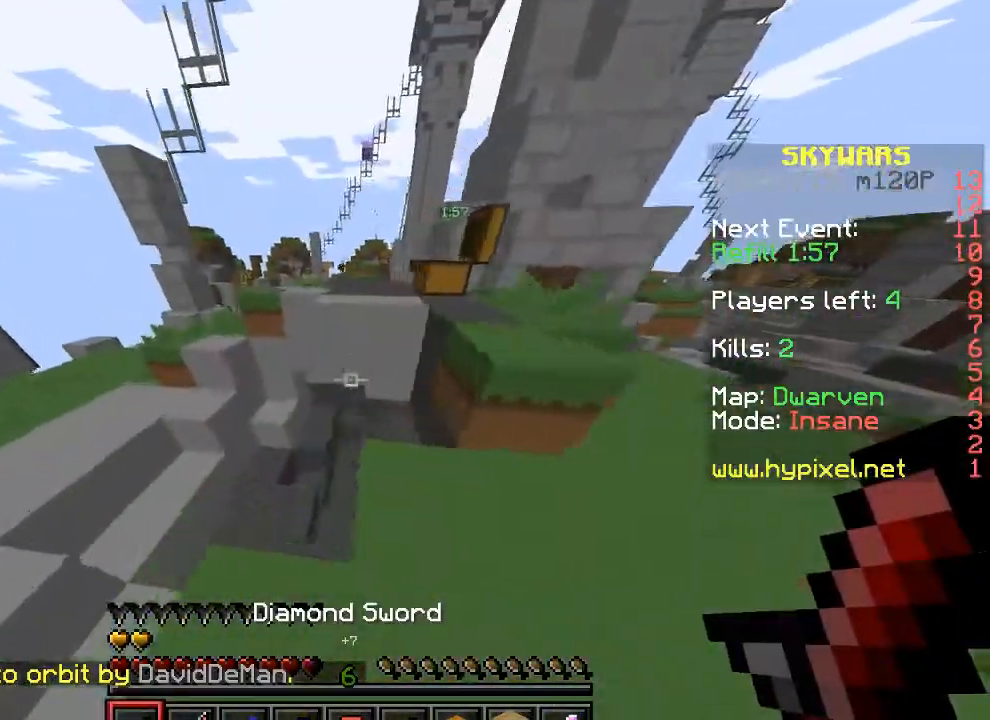
{"keys": ["a"], "events": [[67, "w", "up"], [233, "w", "down"], [400, "w", "up"]]}